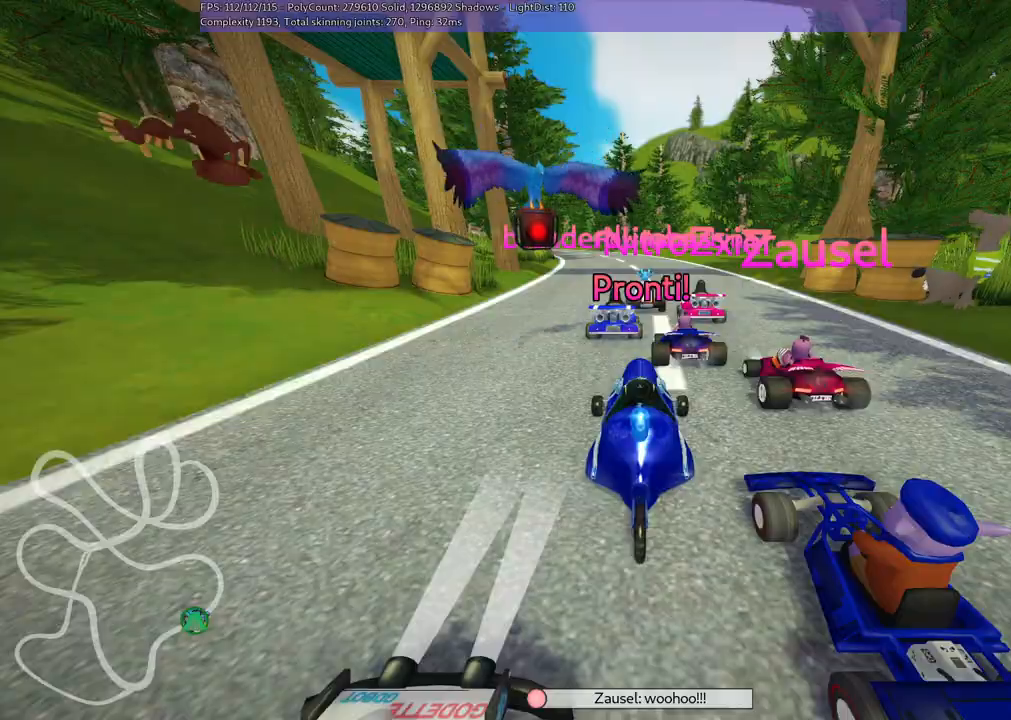
Gameplay with keyboard; each line is a JSON object with the keys held at the frame after it. "events" lists presses ("down") and releases ("up") of ".", "/", "alt_r", "b", "c", "comma", "ctrl_r", "d", "down", "f", "g", "h", "j", "k", "l", "left", "m", "n", "quote", "return", "right", "semicolon", "shift_r", "space", "super", "up" and "v" between this image and that frame as [ms after this image, input, new state], when the widget could be followed in between. No other keys are recorded. Mouse input is not recorded.
{"keys": ["left", "up"], "events": [[217, "left", "down"], [217, "up", "down"]]}
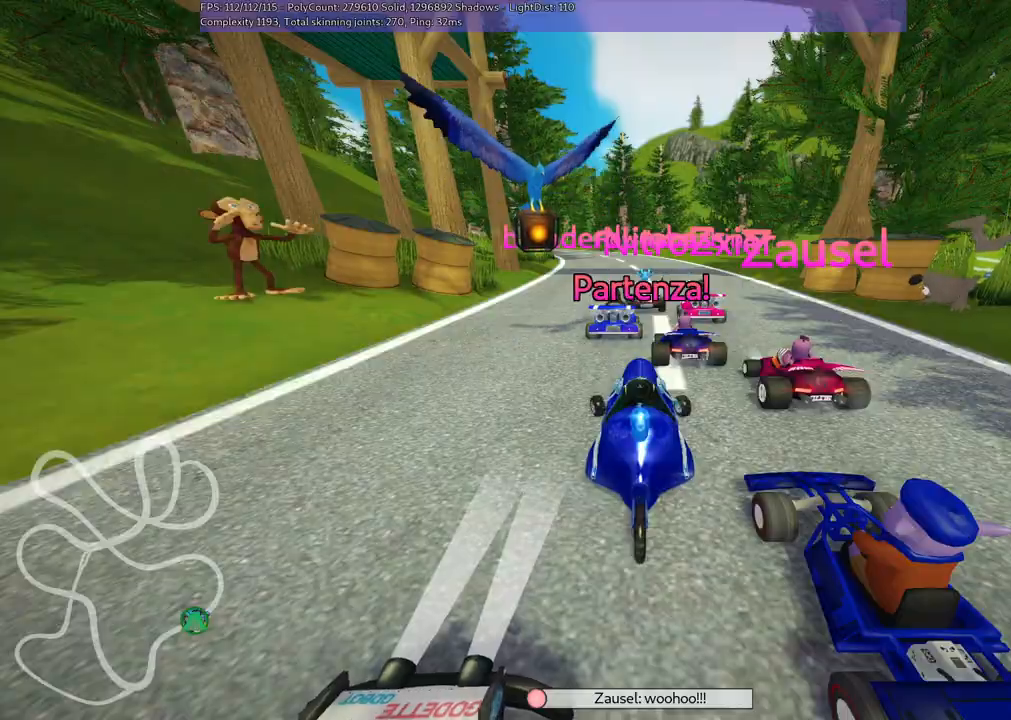
{"keys": ["left", "up"], "events": []}
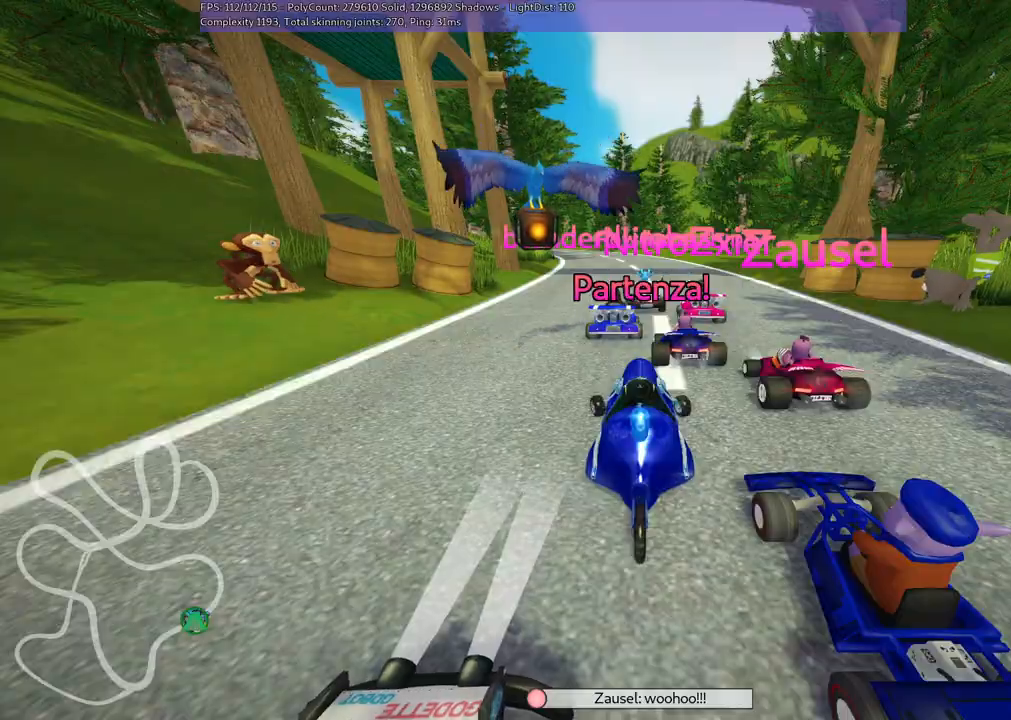
{"keys": ["m", "right", "up"], "events": [[467, "left", "up"], [500, "m", "down"], [500, "right", "down"]]}
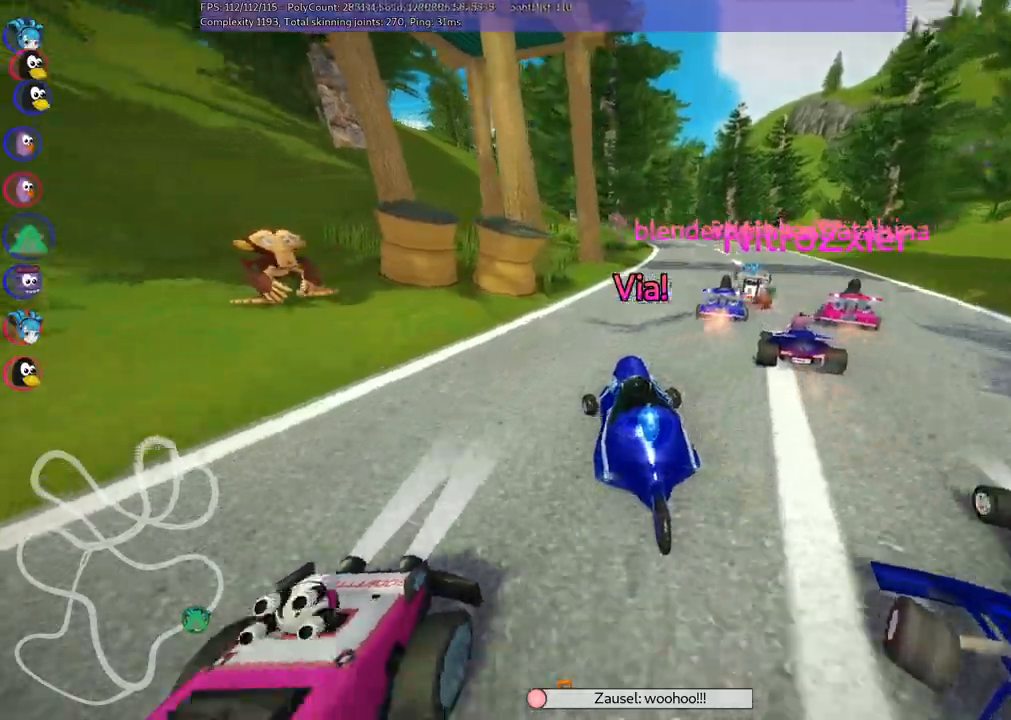
{"keys": ["left", "m", "right", "up"]}
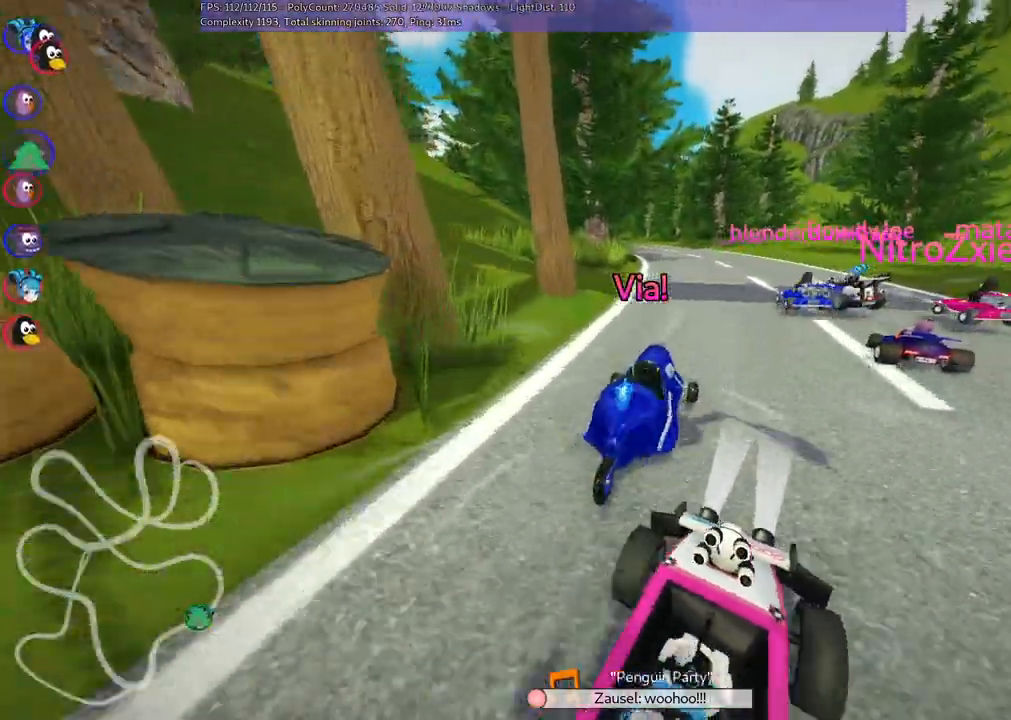
{"keys": ["left", "m", "up"]}
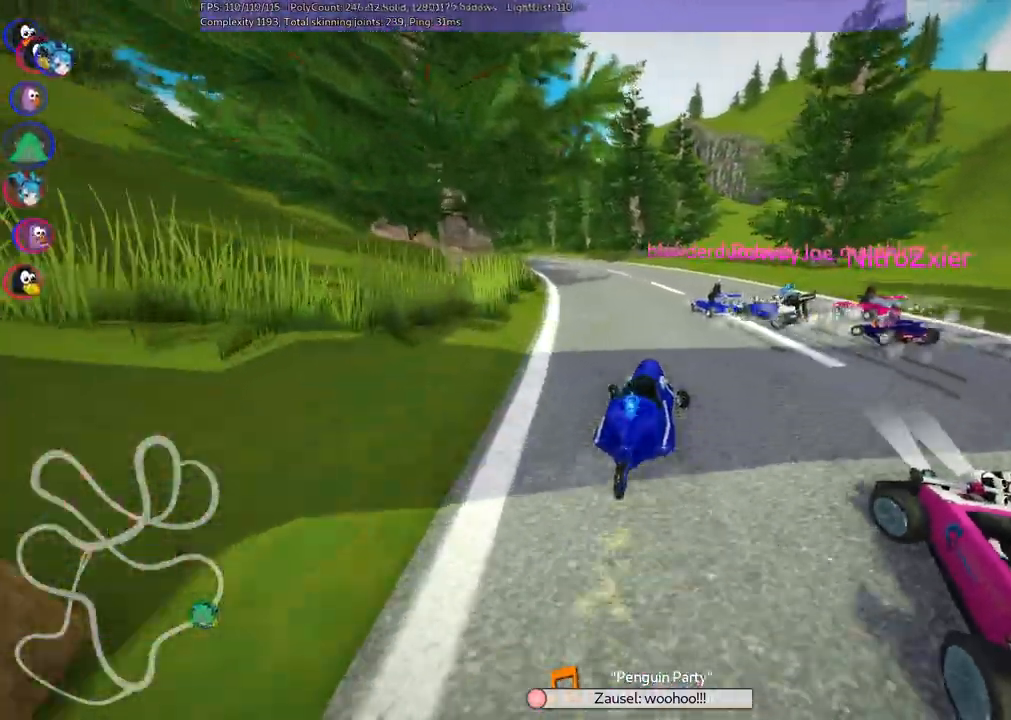
{"keys": ["left", "up"]}
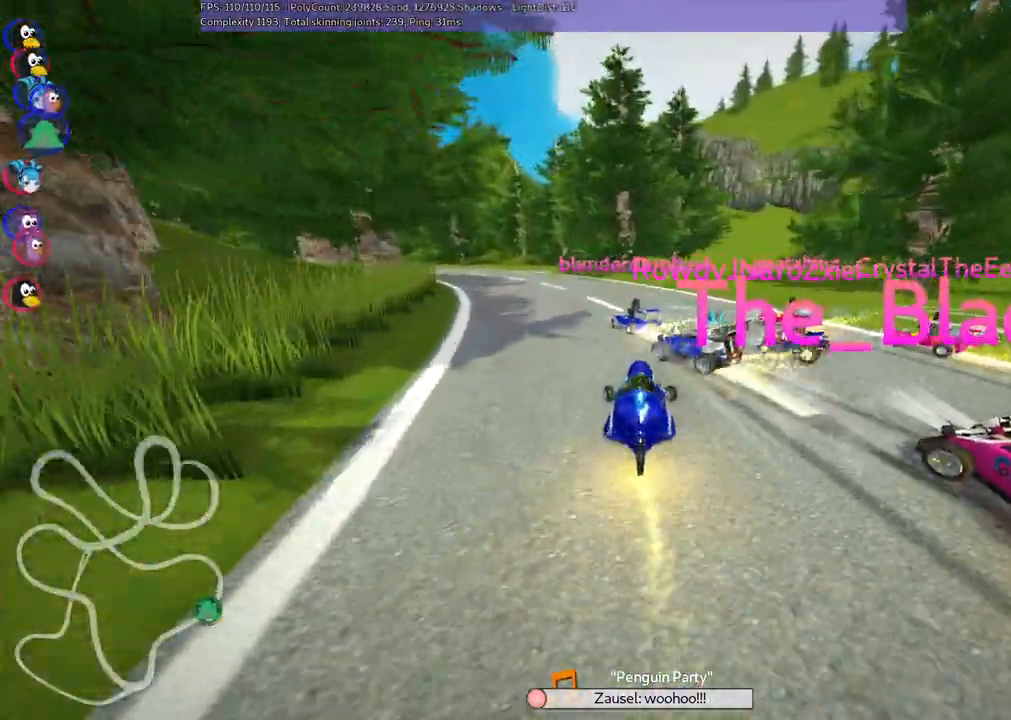
{"keys": ["up"], "events": [[433, "left", "up"]]}
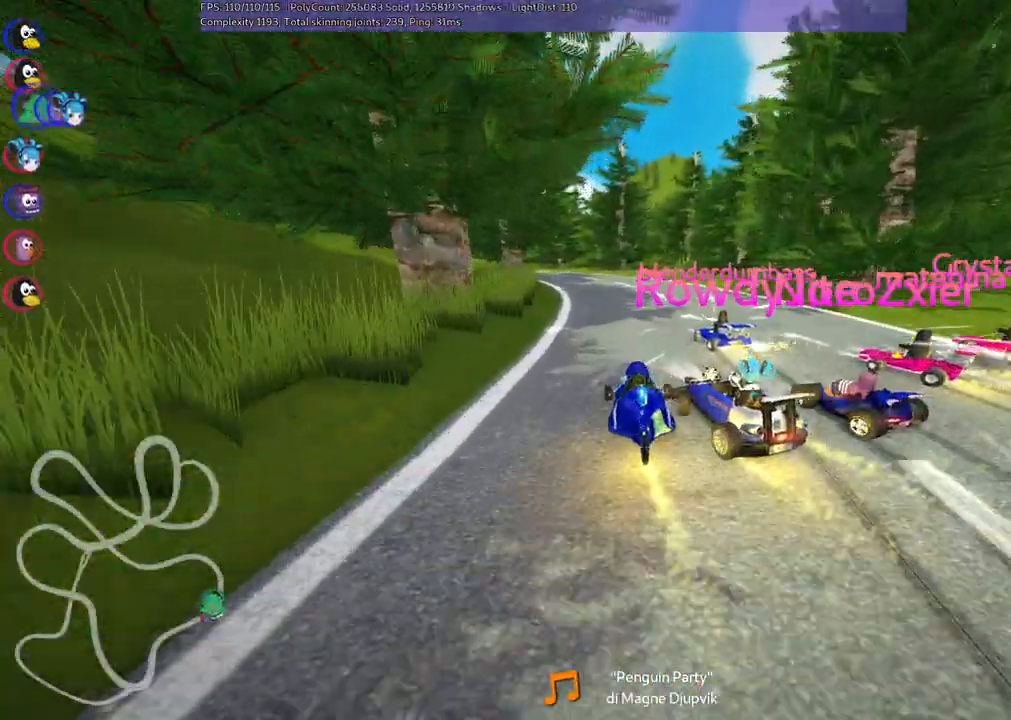
{"keys": ["left", "m", "right", "up"], "events": [[200, "left", "down"], [200, "m", "down"], [300, "right", "down"], [383, "left", "up"], [483, "left", "down"]]}
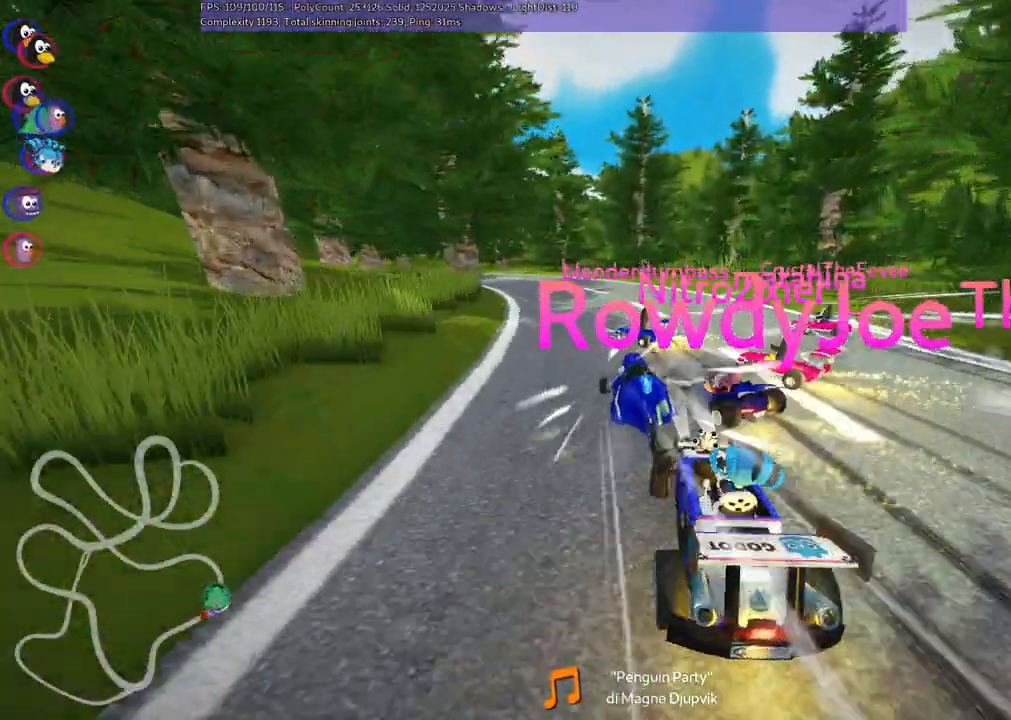
{"keys": ["left", "m", "right", "up"], "events": []}
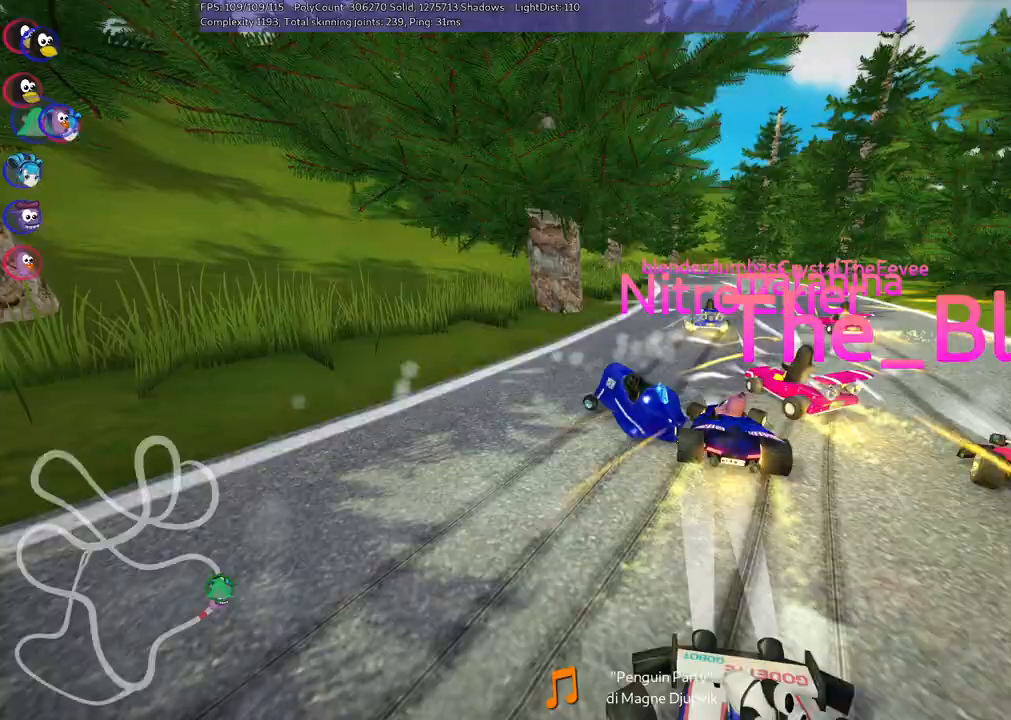
{"keys": ["up"]}
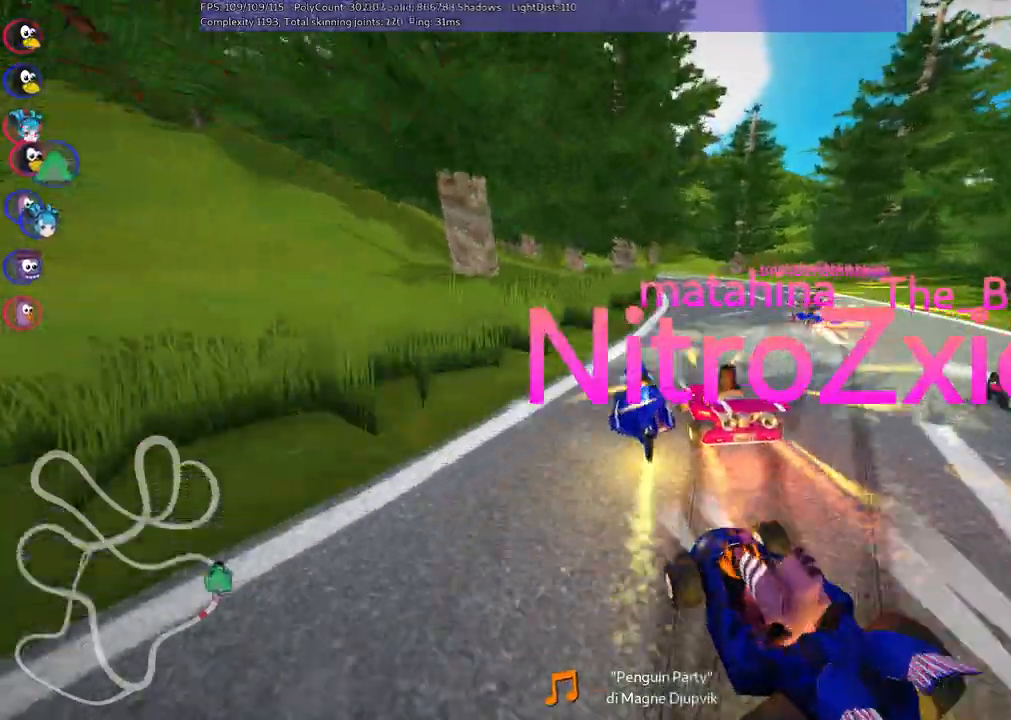
{"keys": ["left", "m", "up"]}
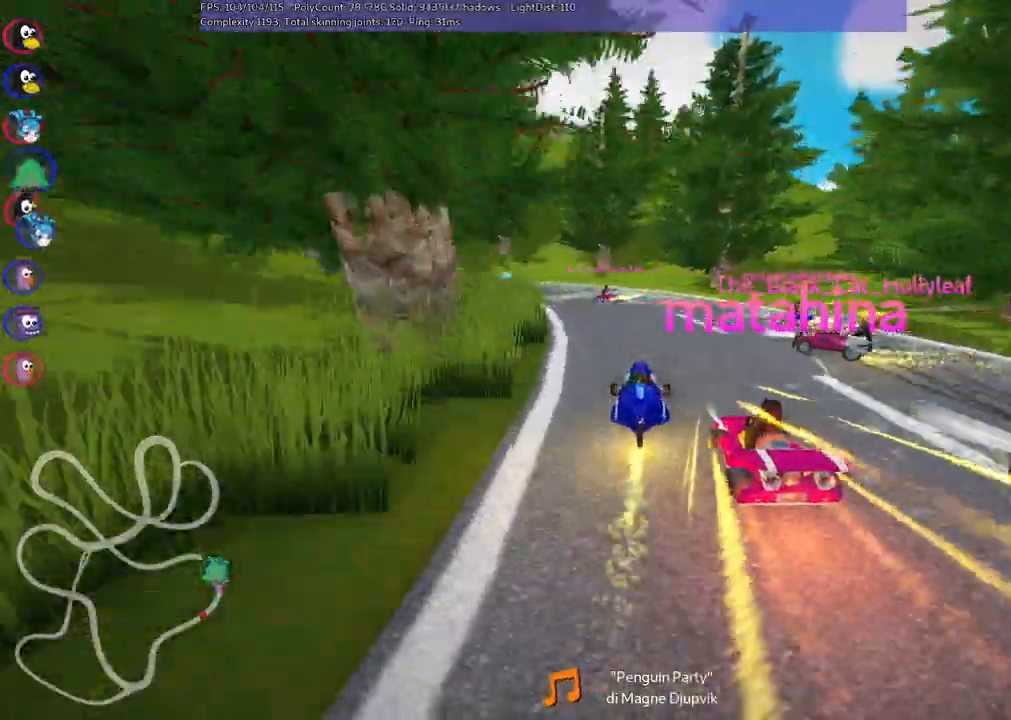
{"keys": ["m", "right", "up"]}
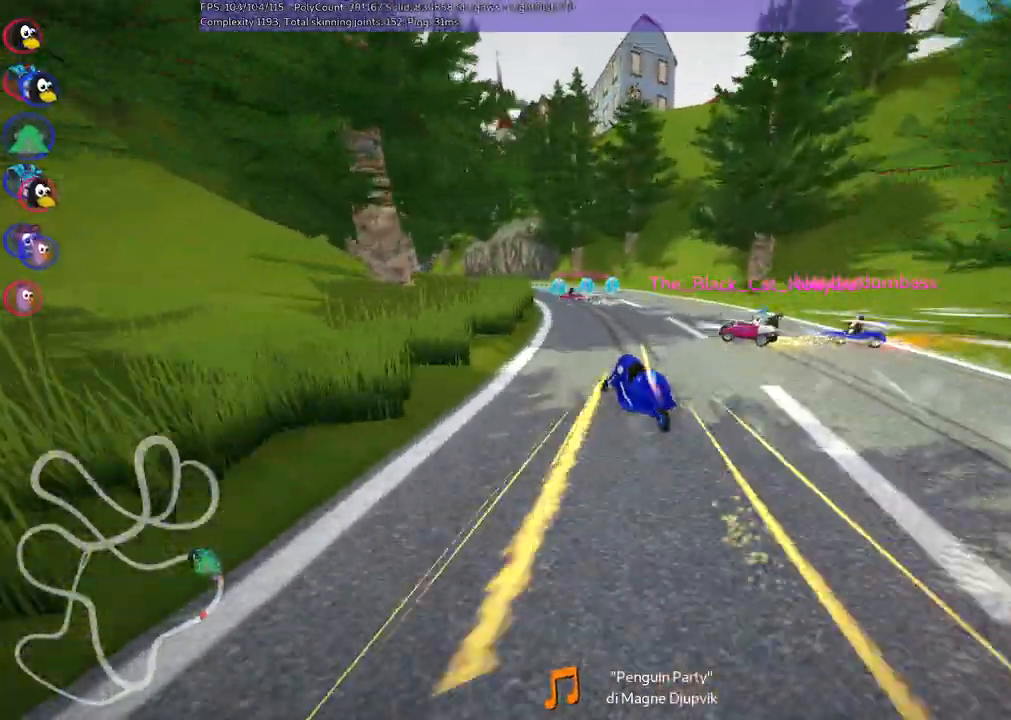
{"keys": ["left", "m", "right", "up"]}
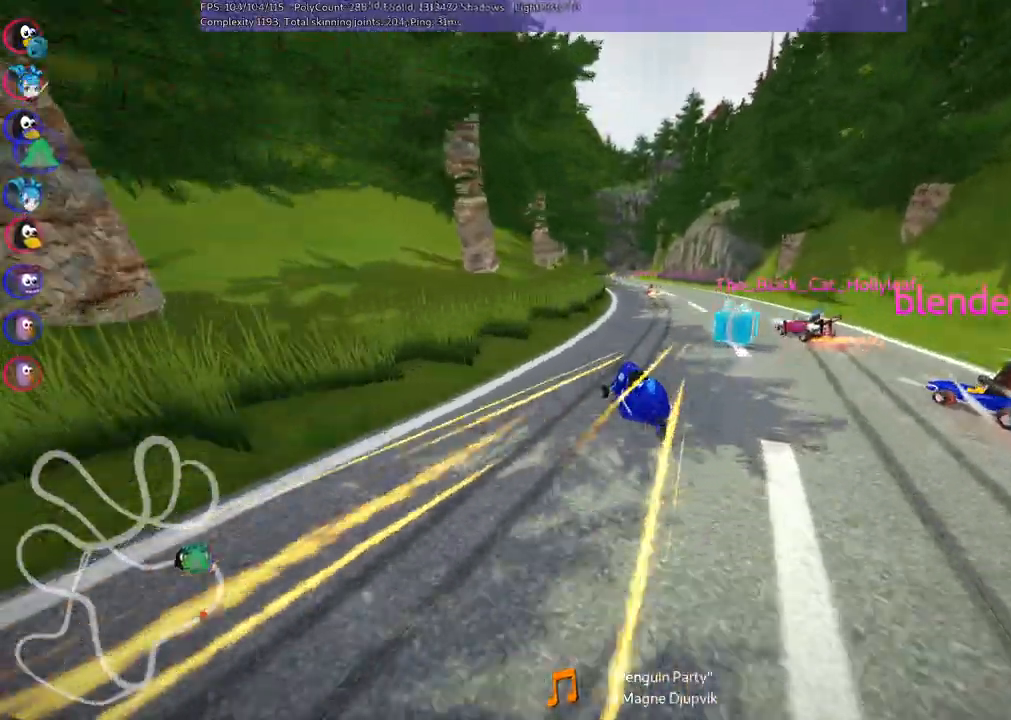
{"keys": ["m", "right", "up"]}
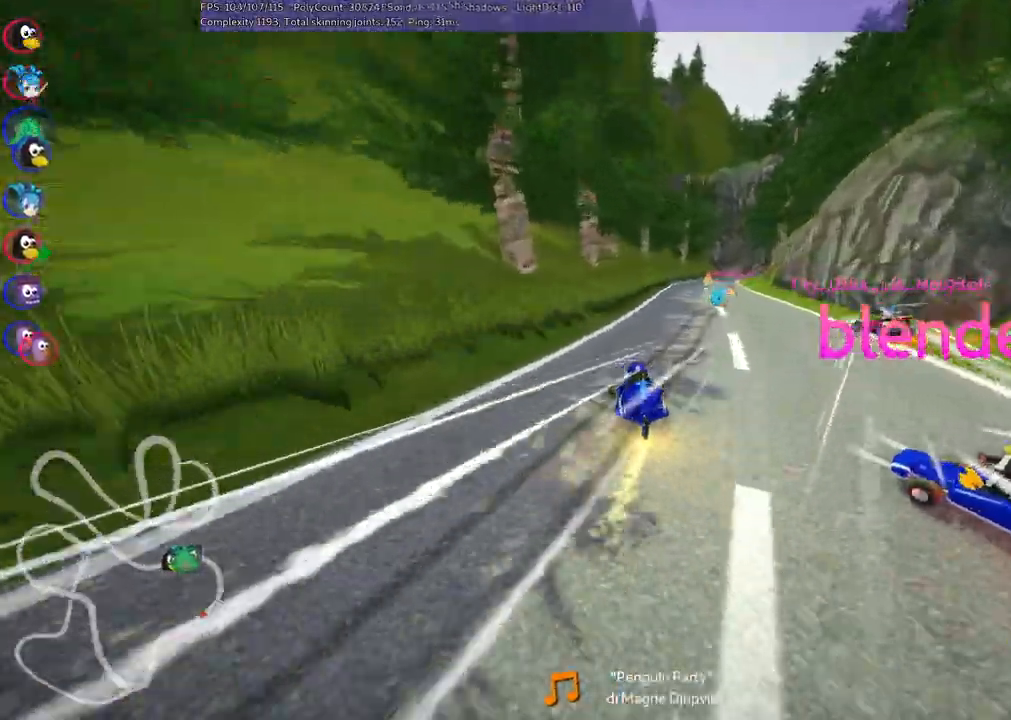
{"keys": ["up"], "events": [[33, "m", "up"], [217, "right", "up"]]}
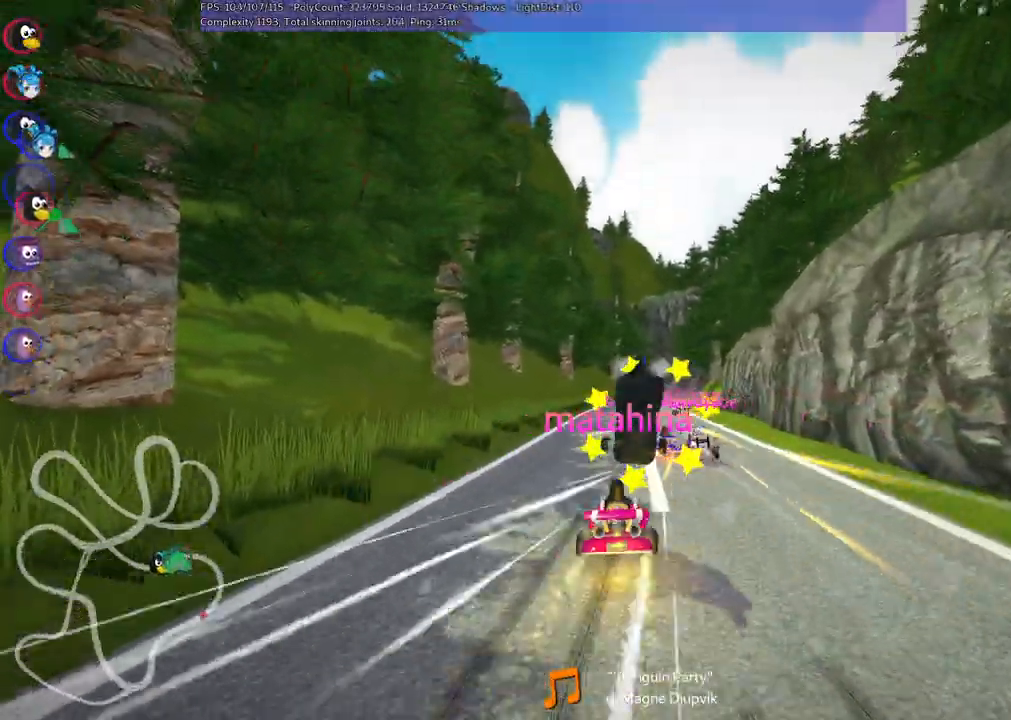
{"keys": ["up"], "events": []}
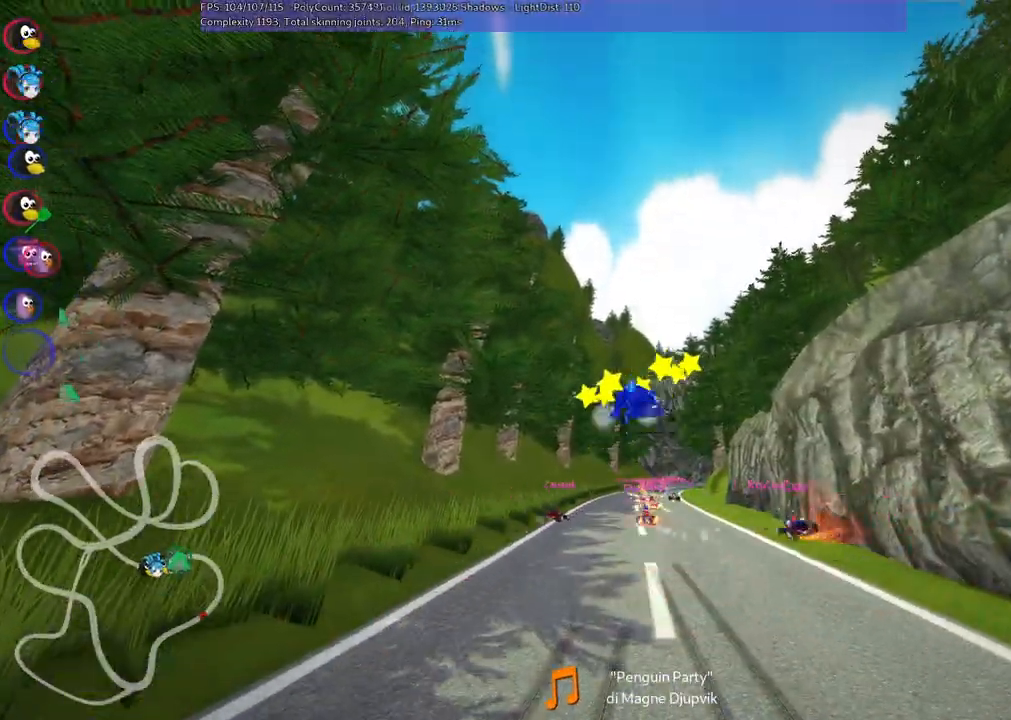
{"keys": ["up"], "events": []}